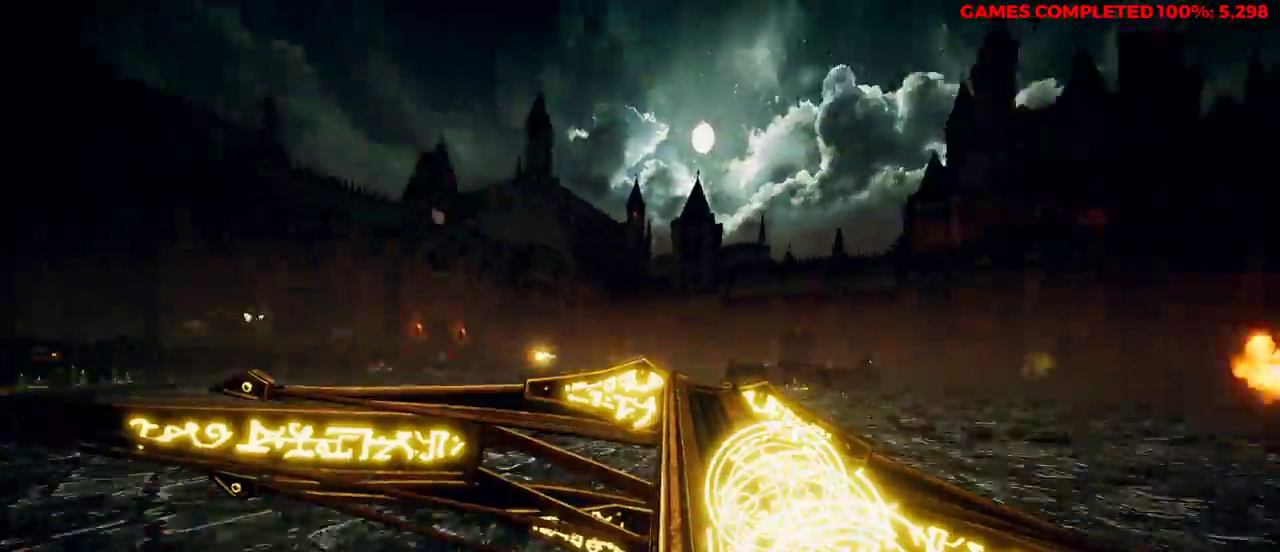
Gameplay with keyboard and mouse; each line is a JSON object with the keys and mouse buttons held at the frame after it. "events" lists presses ("down") and releases ("up") of "1", "2", "3", "4", "5", "a", "alt", "c", "ctrl", "d", "e", "f", "q", "r", "s", "shift", "space", "tab", "v", "w", "x", "z", "mouse_left", "mouse_middle", "mouse_right", "mouse_wheel_up" and "mouse_wheel_down" between this image and that frame as [ms after this image, input, new state], when the widget could be followed in between. "mouse_left", "mouse_middle", "mouse_right", "mouse_wheel_up", "mouse_wheel_down" = the "left", "middle", "right", "wheel_up", "wheel_down" buttons of the "mouse" list. No other keys are recorded. Not read: mouse_move.
{"keys": ["d", "space"], "mouse": ["right"], "events": [[50, "d", "down"], [100, "a", "up"], [500, "space", "down"]]}
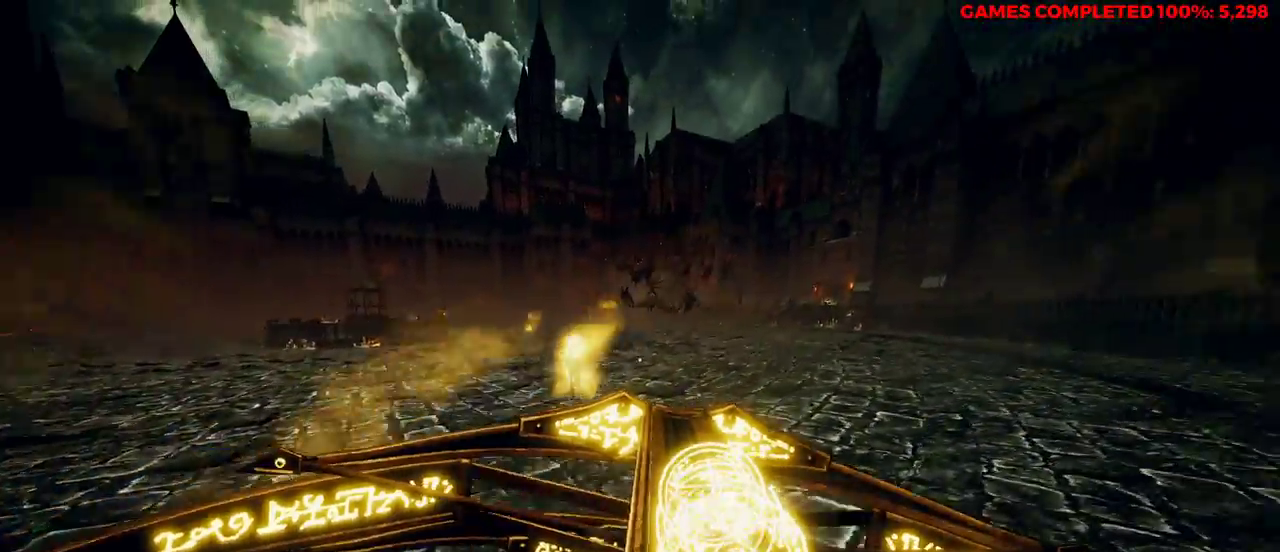
{"keys": ["d"], "mouse": ["left", "right"], "events": [[50, "w", "down"], [100, "space", "up"], [367, "w", "up"], [450, "mouse_left", "down"]]}
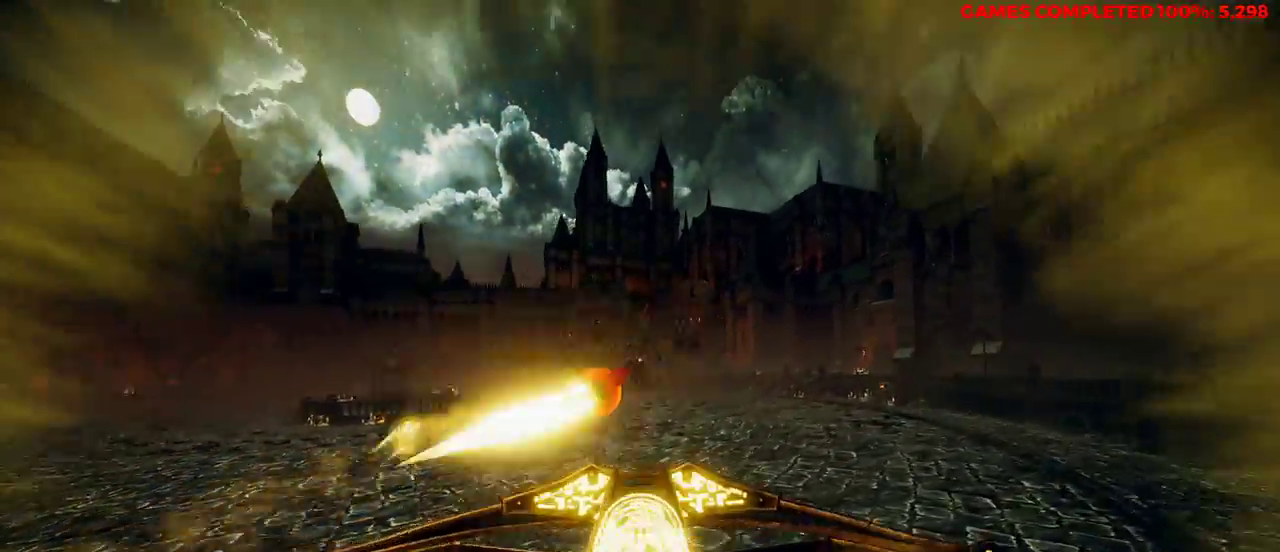
{"keys": ["d", "space", "w"], "mouse": ["right"], "events": [[100, "mouse_left", "up"], [183, "w", "down"], [417, "space", "down"]]}
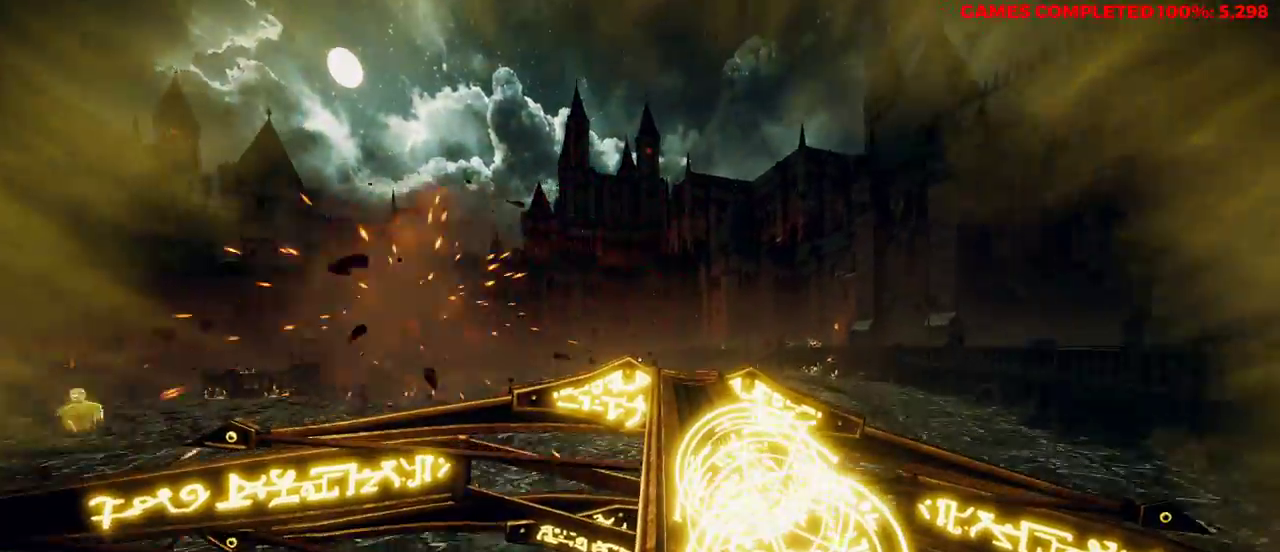
{"keys": ["d", "w"], "mouse": ["right"], "events": [[50, "space", "up"], [100, "shift", "down"], [283, "shift", "up"]]}
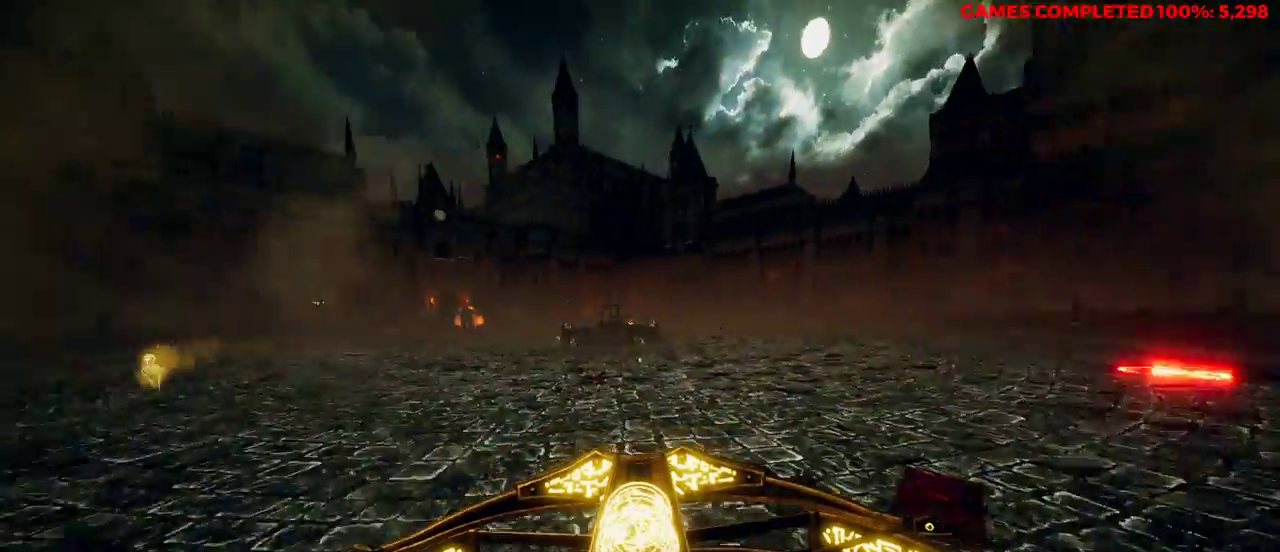
{"keys": ["a", "w"], "mouse": ["right"], "events": [[267, "space", "down"], [367, "a", "down"], [367, "d", "up"], [367, "space", "up"], [417, "space", "down"], [500, "space", "up"]]}
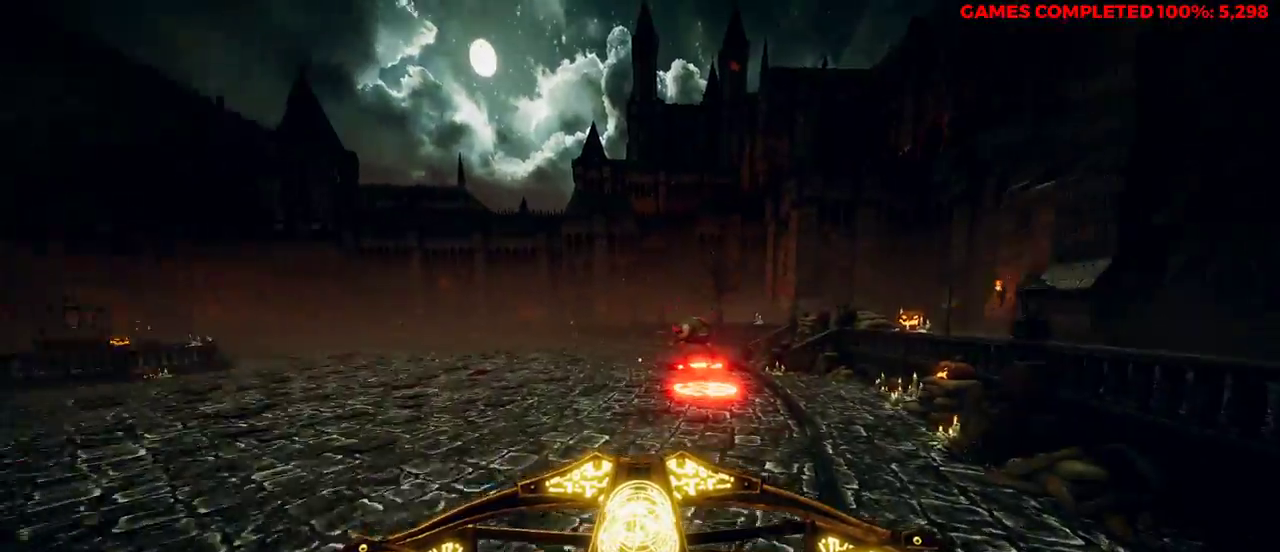
{"keys": ["a"], "mouse": ["left", "right"], "events": [[233, "w", "up"], [417, "mouse_left", "down"]]}
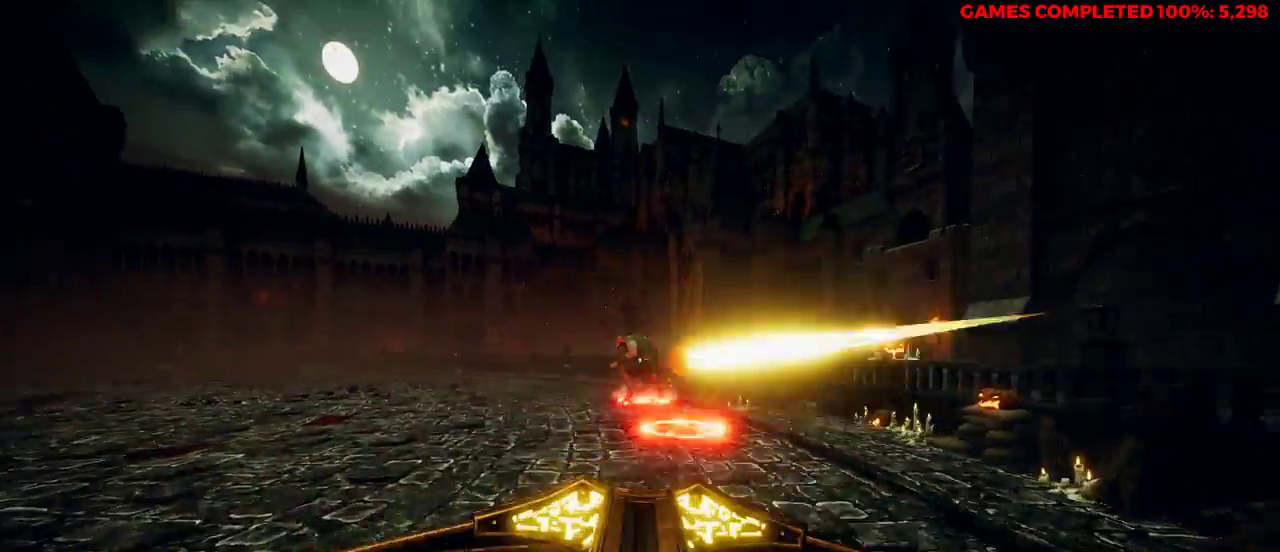
{"keys": ["a", "w"], "mouse": ["right"], "events": [[33, "mouse_left", "up"], [283, "space", "down"], [333, "mouse_left", "down"], [417, "space", "up"], [467, "mouse_left", "up"], [467, "w", "down"]]}
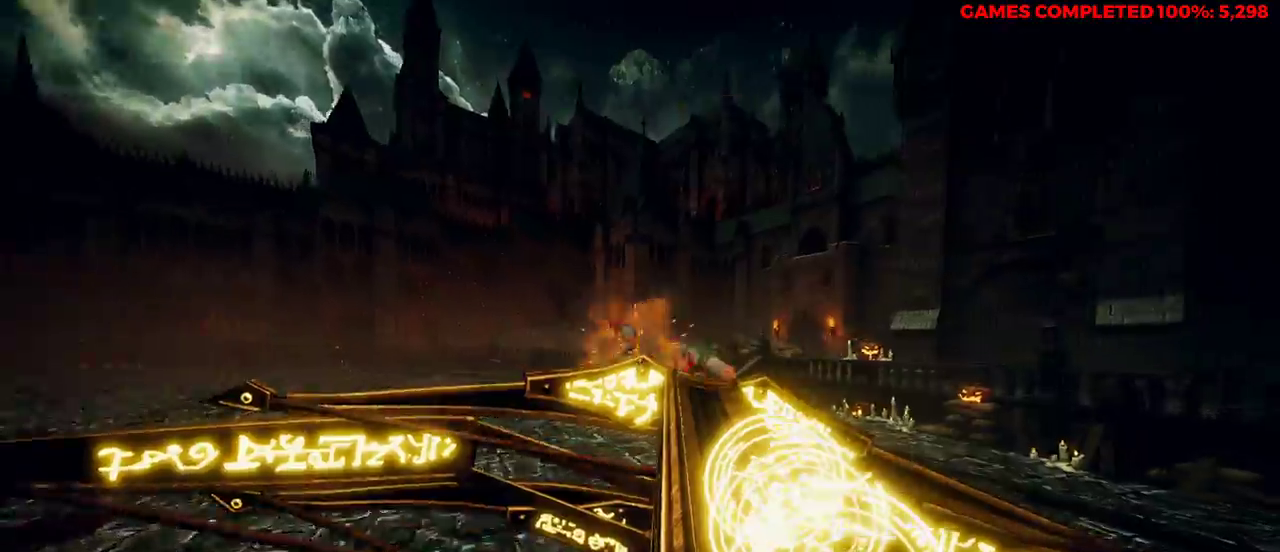
{"keys": ["a"], "mouse": ["left", "right"], "events": [[67, "mouse_left", "down"], [100, "w", "up"], [200, "mouse_left", "up"], [283, "mouse_left", "down"], [383, "mouse_left", "up"], [467, "mouse_left", "down"]]}
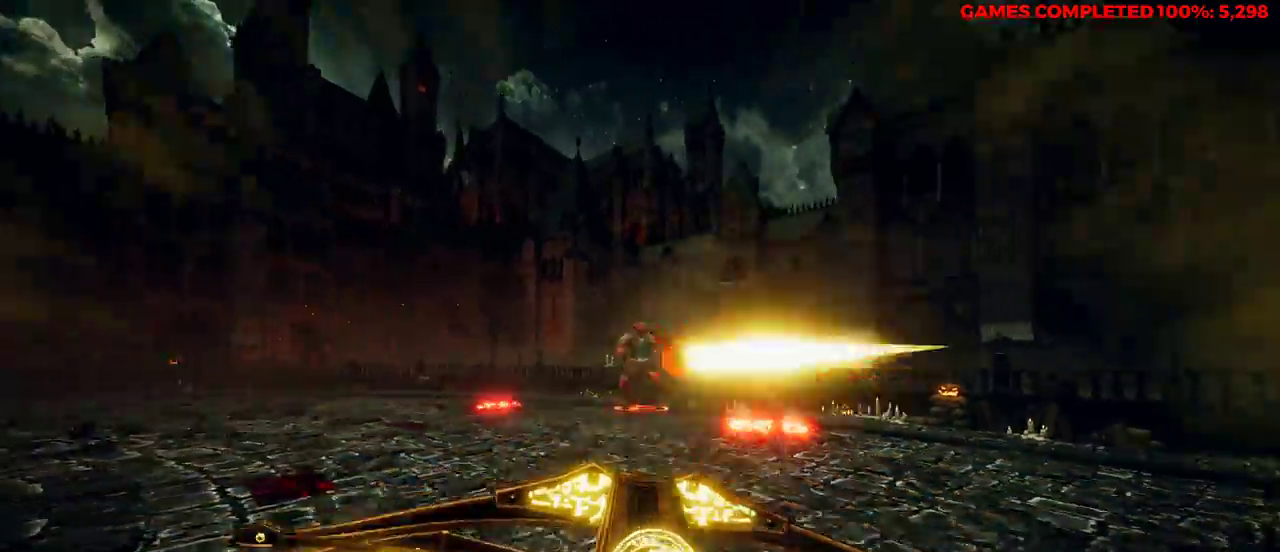
{"keys": ["a"], "mouse": ["right"], "events": [[50, "mouse_left", "up"], [200, "w", "down"], [283, "space", "down"], [433, "space", "up"], [467, "w", "up"]]}
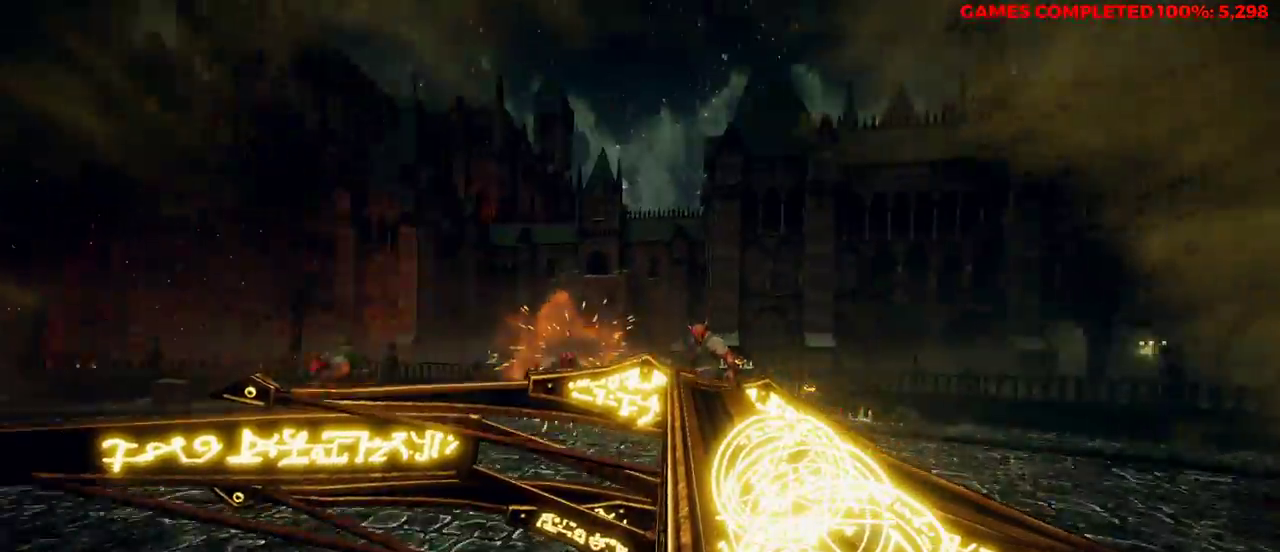
{"keys": ["a", "s"], "mouse": ["right"], "events": [[200, "s", "down"]]}
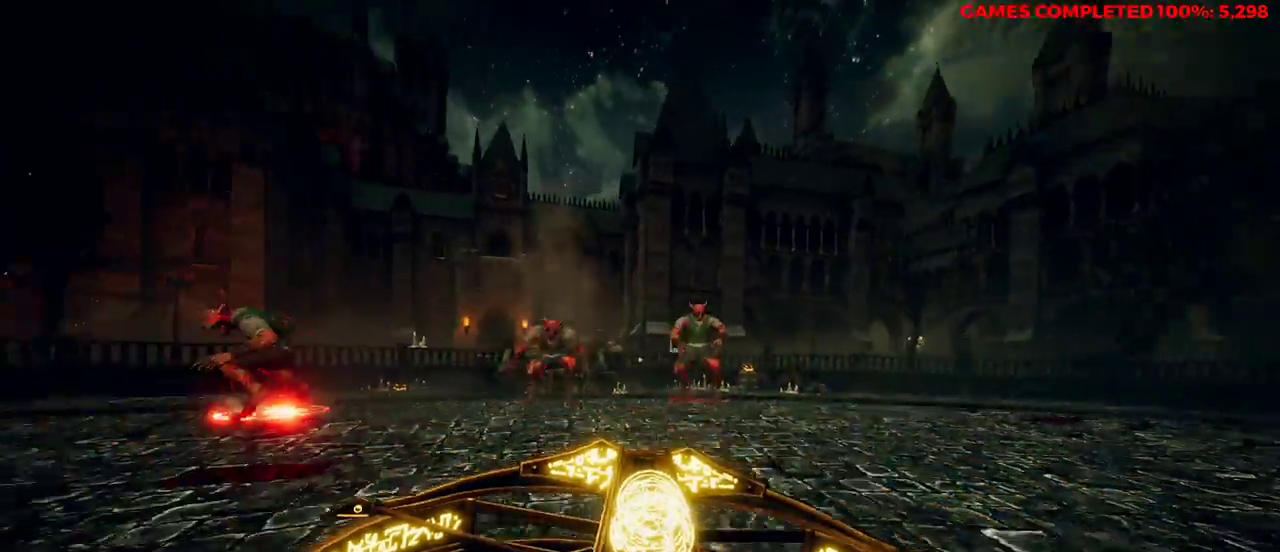
{"keys": ["d"], "mouse": ["right"], "events": [[150, "space", "down"], [200, "mouse_left", "down"], [250, "space", "up"], [333, "d", "down"], [333, "mouse_left", "up"], [383, "a", "up"], [417, "s", "up"]]}
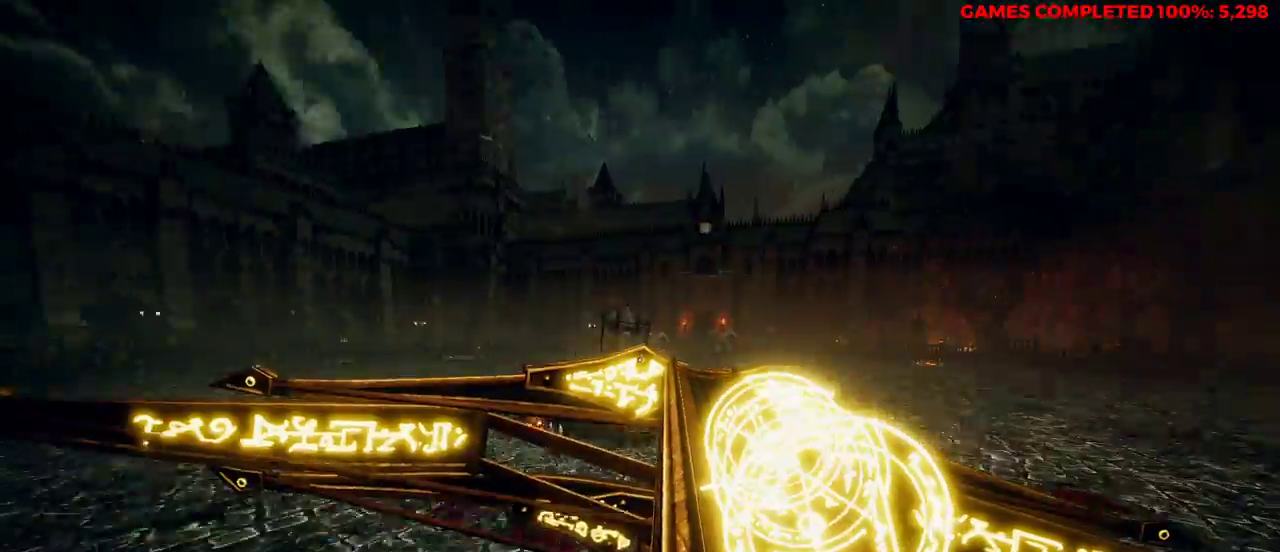
{"keys": ["d", "w"], "mouse": ["right"], "events": [[67, "w", "down"], [350, "space", "down"], [483, "space", "up"]]}
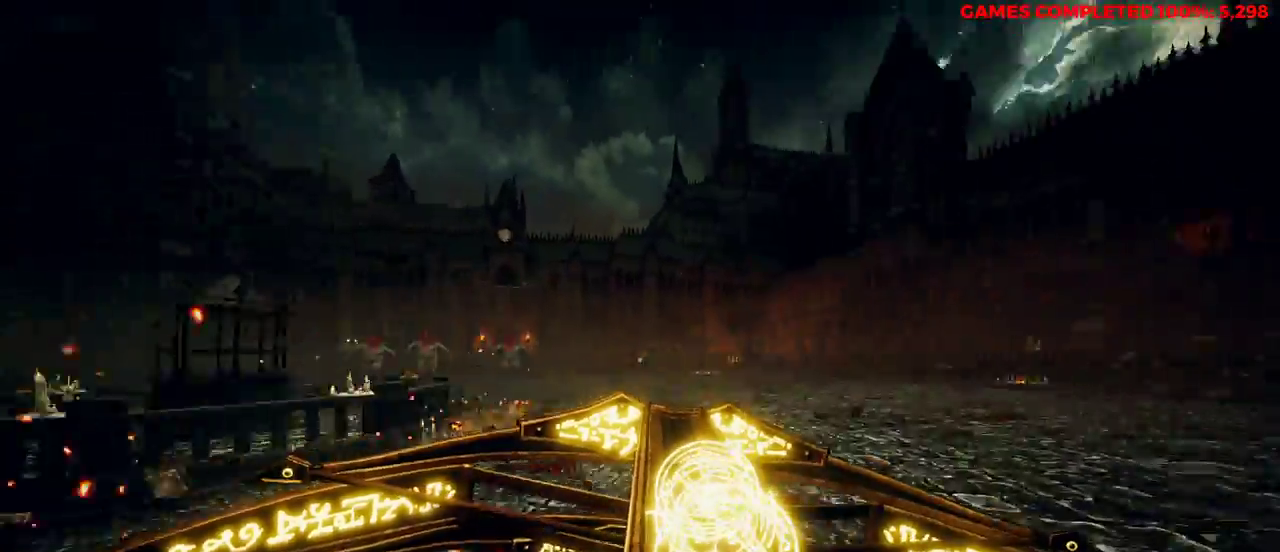
{"keys": ["d"], "mouse": ["right"], "events": [[67, "shift", "down"], [250, "shift", "up"], [433, "w", "up"]]}
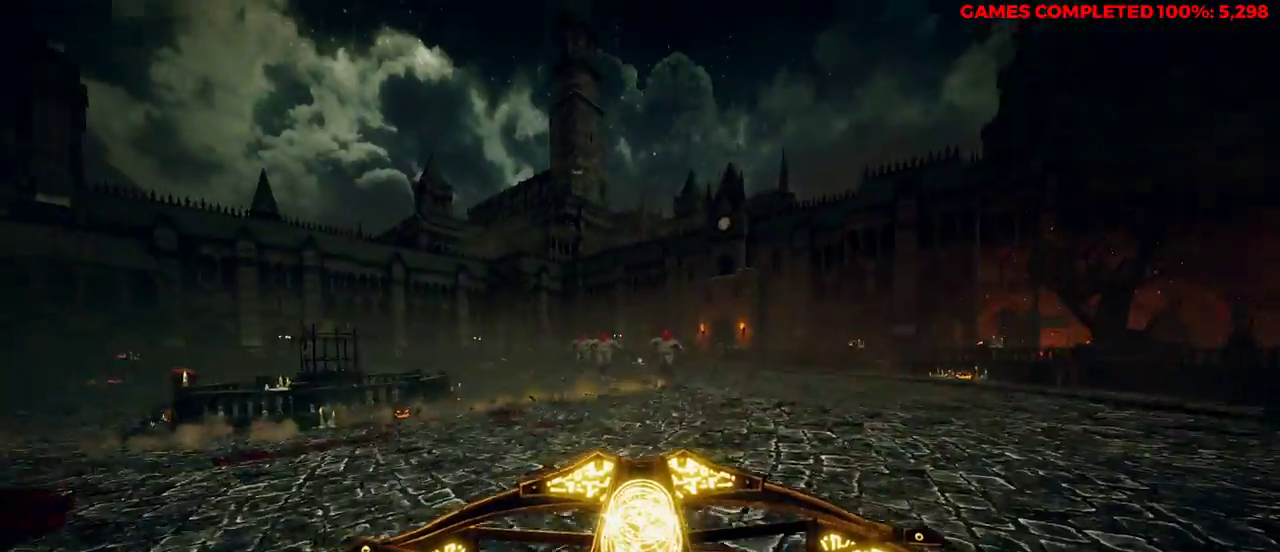
{"keys": ["d"], "mouse": ["left", "right"], "events": [[217, "space", "down"], [300, "mouse_left", "down"], [350, "space", "up"], [433, "mouse_left", "up"], [483, "mouse_left", "down"]]}
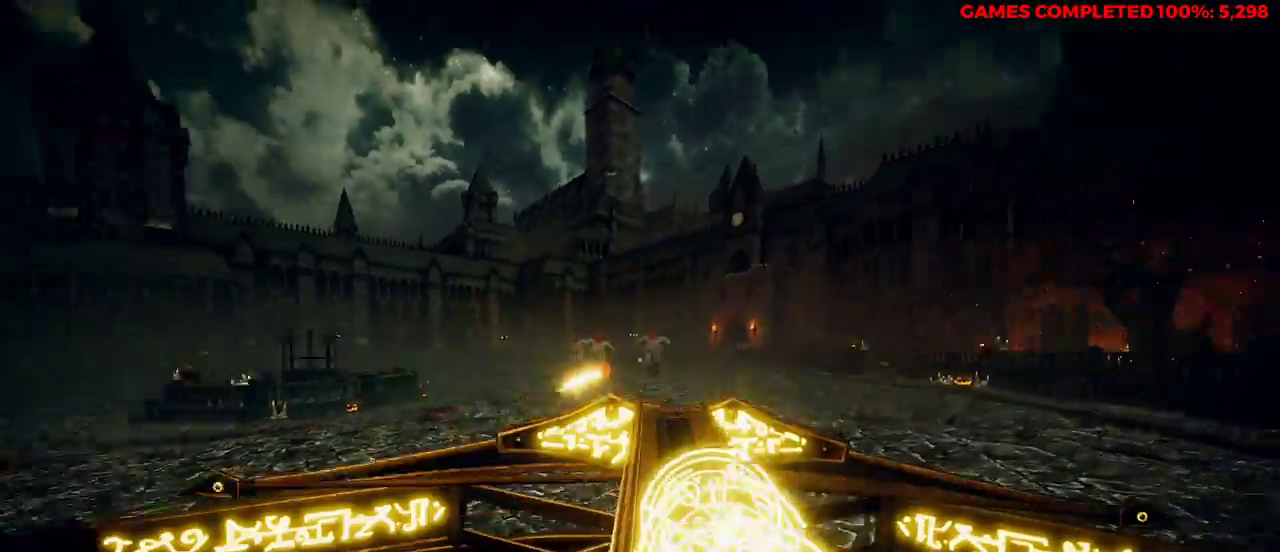
{"keys": ["d", "s"], "mouse": ["left", "right"], "events": [[67, "mouse_left", "up"], [117, "s", "down"], [400, "mouse_left", "down"]]}
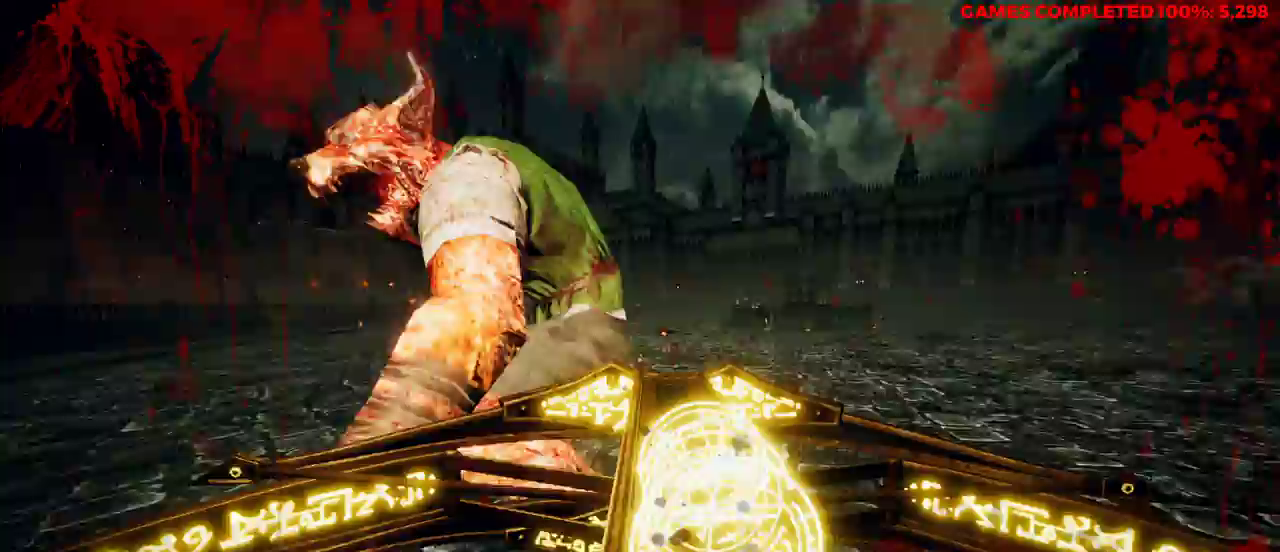
{"keys": ["d"], "mouse": ["left", "right"], "events": [[33, "mouse_left", "up"], [117, "mouse_left", "down"], [217, "mouse_left", "up"], [300, "mouse_left", "down"], [400, "mouse_left", "up"], [433, "s", "up"], [483, "mouse_left", "down"]]}
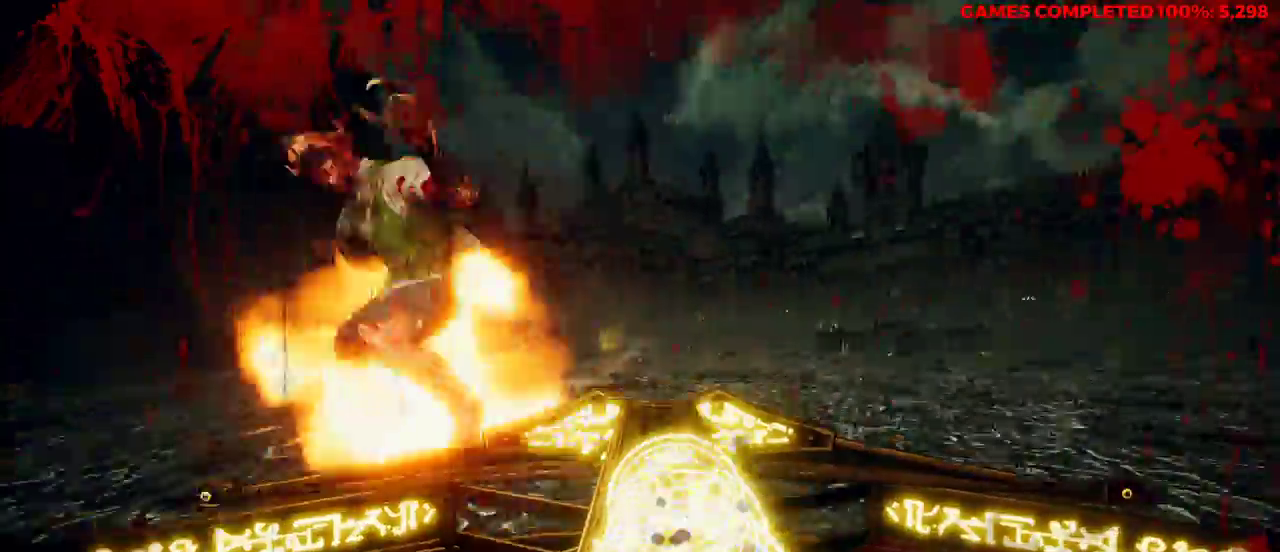
{"keys": ["d", "w"], "mouse": ["left", "right"], "events": [[33, "mouse_left", "up"], [83, "space", "down"], [83, "w", "down"], [217, "space", "up"], [483, "mouse_left", "down"]]}
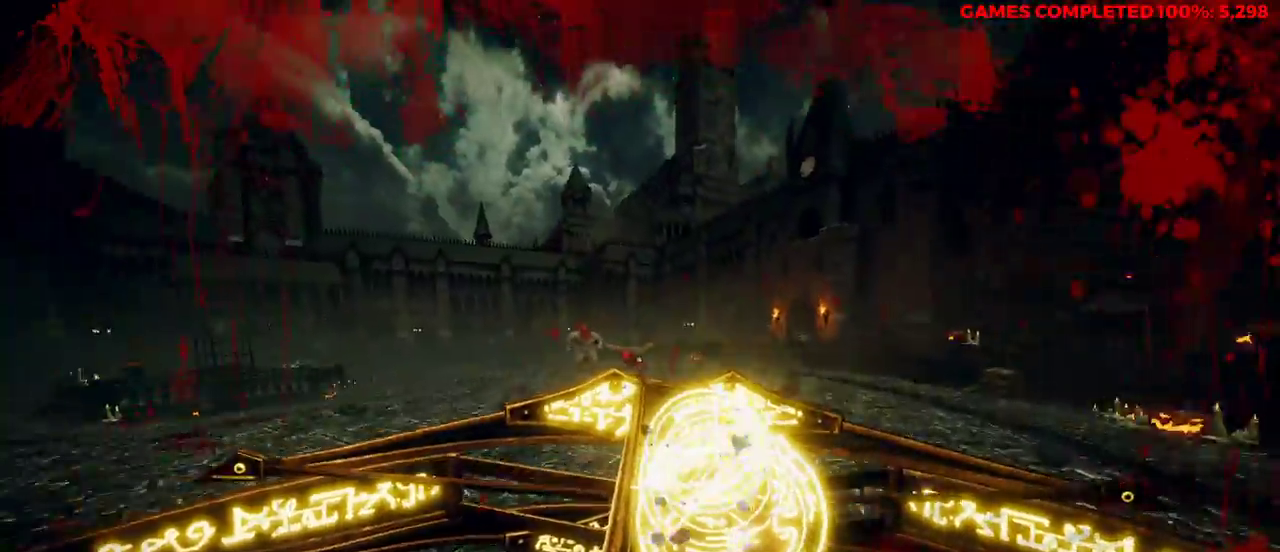
{"keys": ["d", "w"], "mouse": ["left", "right"], "events": [[117, "mouse_left", "up"], [217, "mouse_left", "down"], [333, "mouse_left", "up"], [433, "mouse_left", "down"]]}
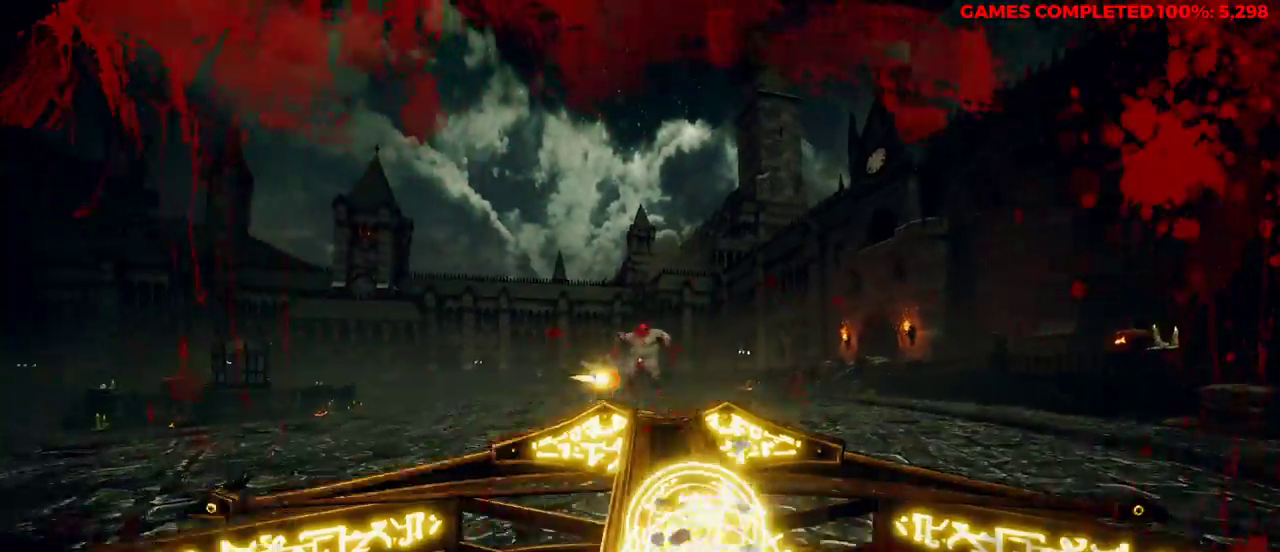
{"keys": ["d", "s"], "mouse": ["right"], "events": [[33, "space", "down"], [67, "mouse_left", "up"], [167, "space", "up"], [300, "w", "up"], [483, "s", "down"]]}
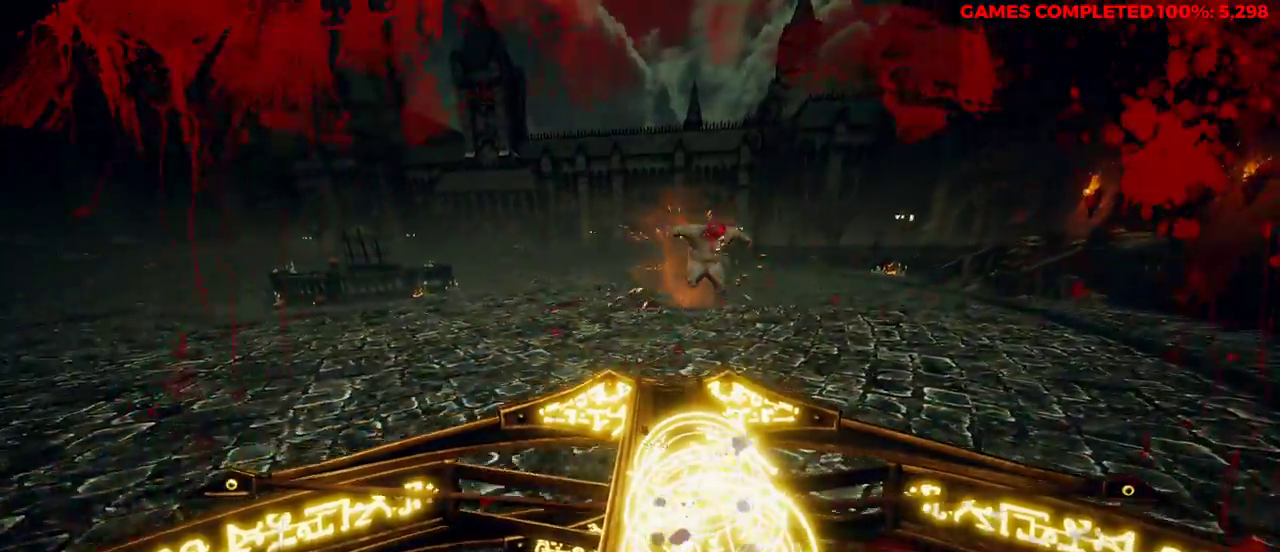
{"keys": ["d"], "mouse": ["right"], "events": [[217, "s", "up"], [350, "space", "down"], [450, "space", "up"]]}
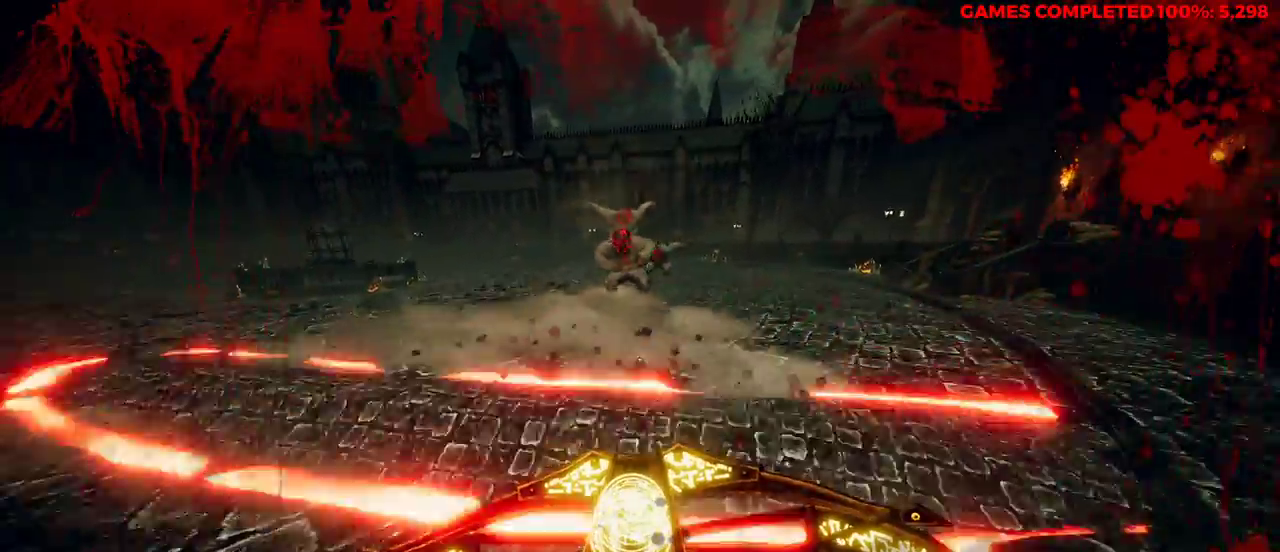
{"keys": ["d", "w"], "mouse": ["right"], "events": [[33, "space", "down"], [117, "space", "up"], [217, "w", "down"]]}
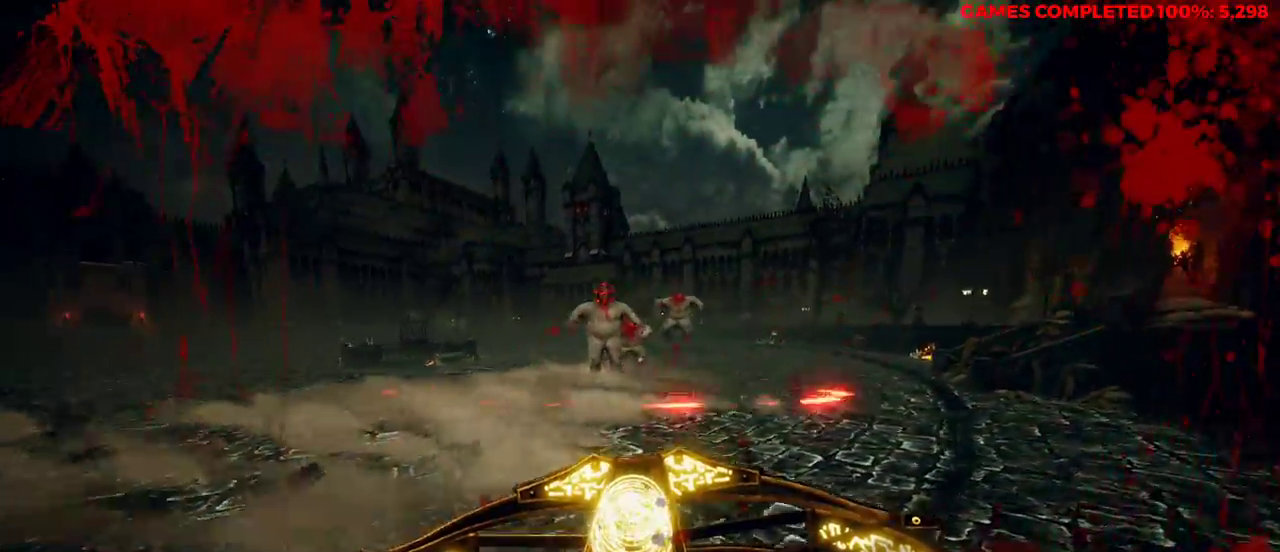
{"keys": ["d", "w"], "mouse": ["right"], "events": [[33, "mouse_left", "down"], [117, "mouse_left", "up"], [167, "space", "down"], [317, "space", "up"], [400, "space", "down"], [500, "space", "up"]]}
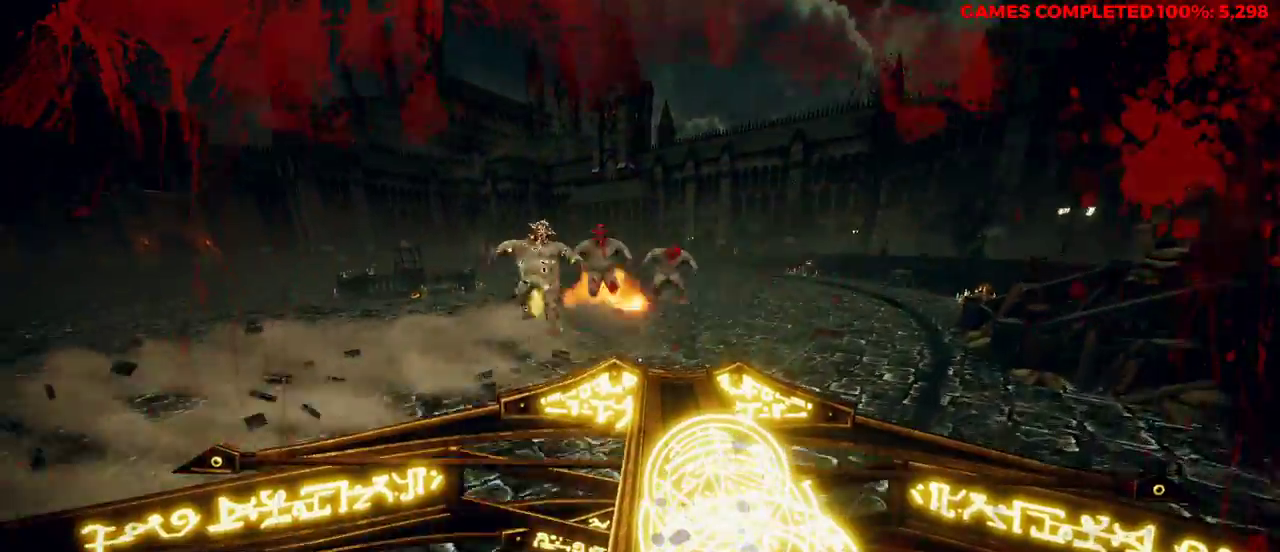
{"keys": ["d"], "mouse": ["right"], "events": [[267, "w", "up"], [400, "space", "down"], [500, "space", "up"]]}
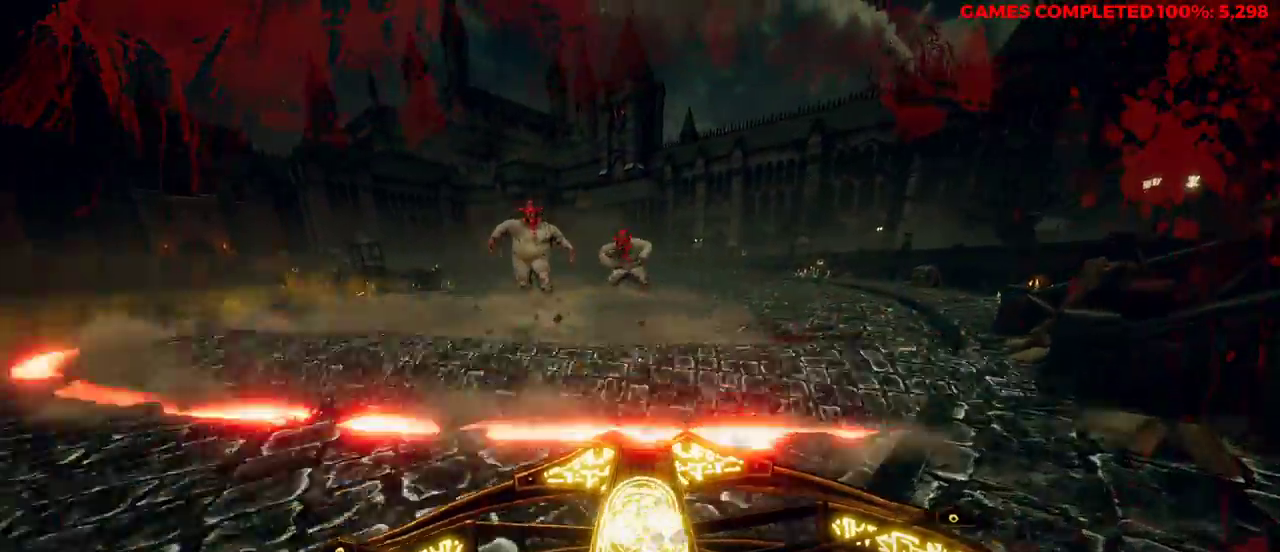
{"keys": ["d", "w"], "mouse": ["right"], "events": [[83, "space", "down"], [217, "space", "up"], [267, "w", "down"]]}
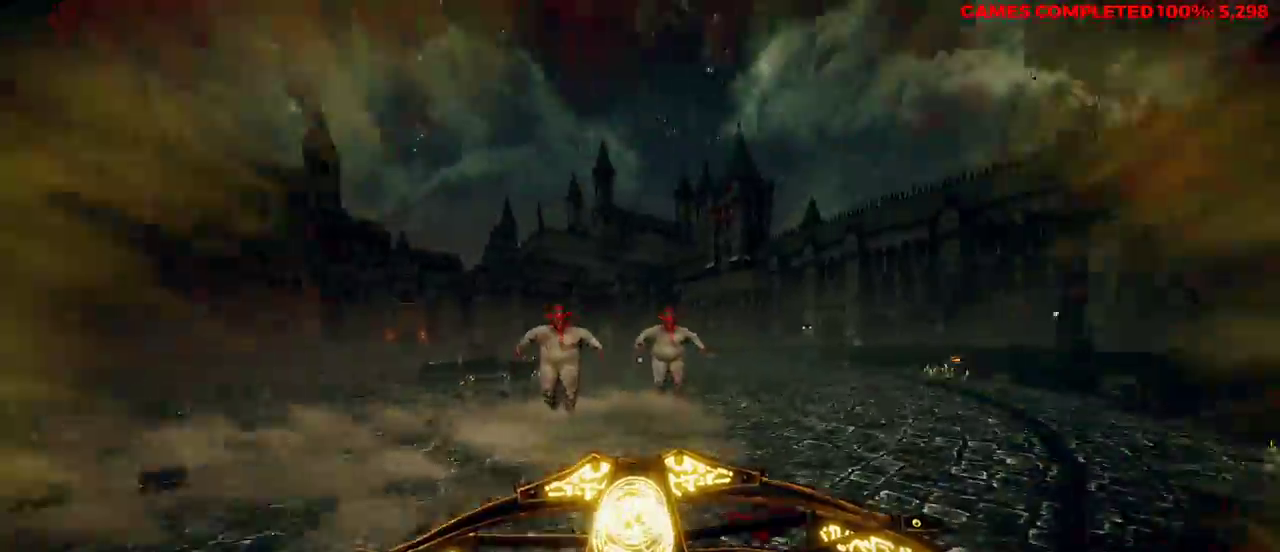
{"keys": ["d", "space", "w"], "mouse": ["right"], "events": [[83, "mouse_left", "down"], [183, "mouse_left", "up"], [267, "d", "up"], [317, "space", "down"], [450, "d", "down"]]}
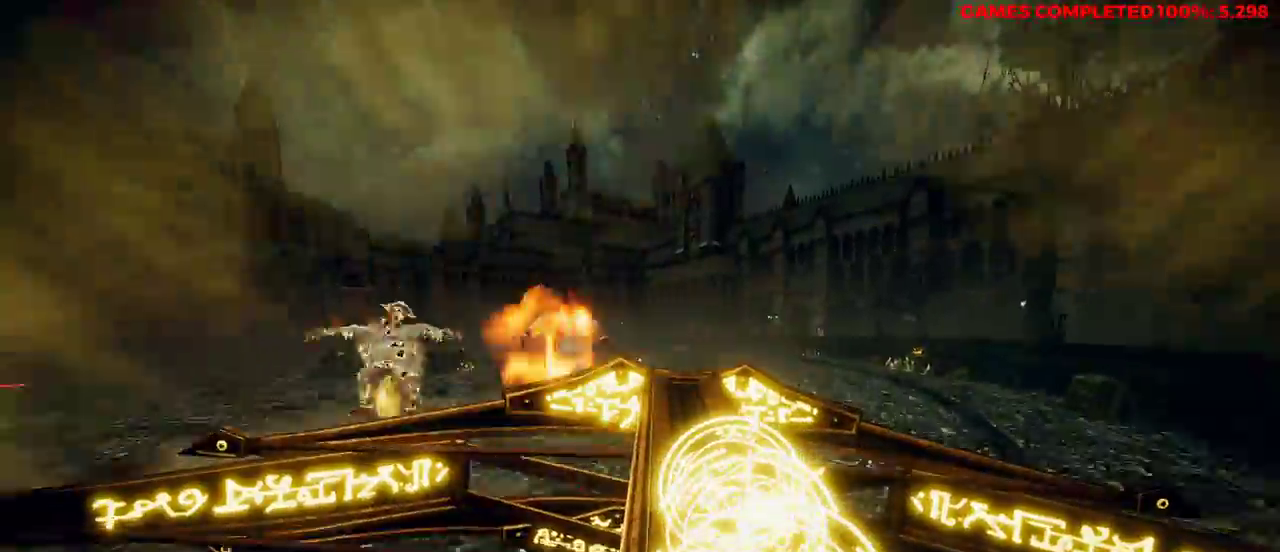
{"keys": ["d", "w"], "mouse": ["right"], "events": [[50, "space", "up"], [133, "shift", "down"], [267, "shift", "up"]]}
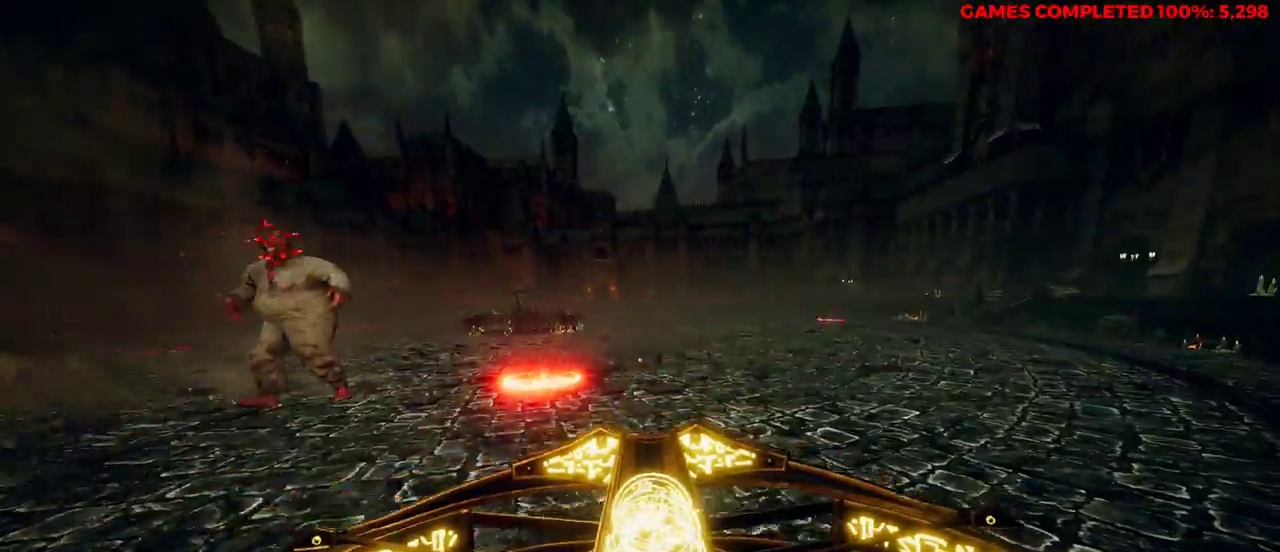
{"keys": ["d", "s"], "mouse": ["right"], "events": [[133, "space", "down"], [217, "space", "up"], [217, "w", "up"], [417, "s", "down"]]}
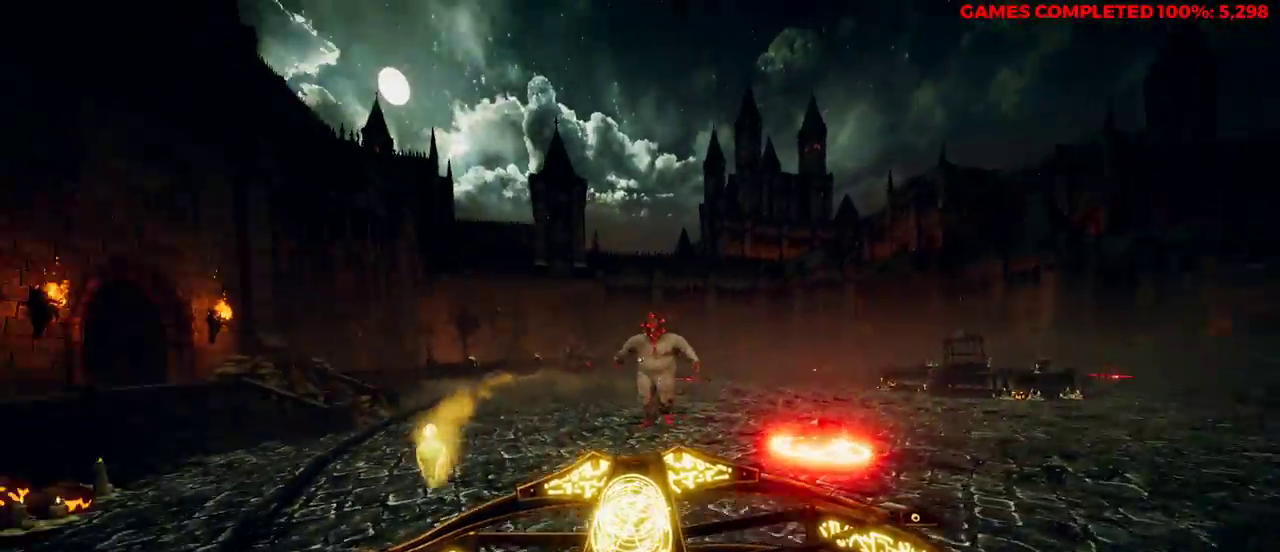
{"keys": ["d", "space", "w"], "mouse": ["right"], "events": [[50, "mouse_left", "down"], [50, "s", "up"], [150, "mouse_left", "up"], [233, "w", "down"], [467, "space", "down"]]}
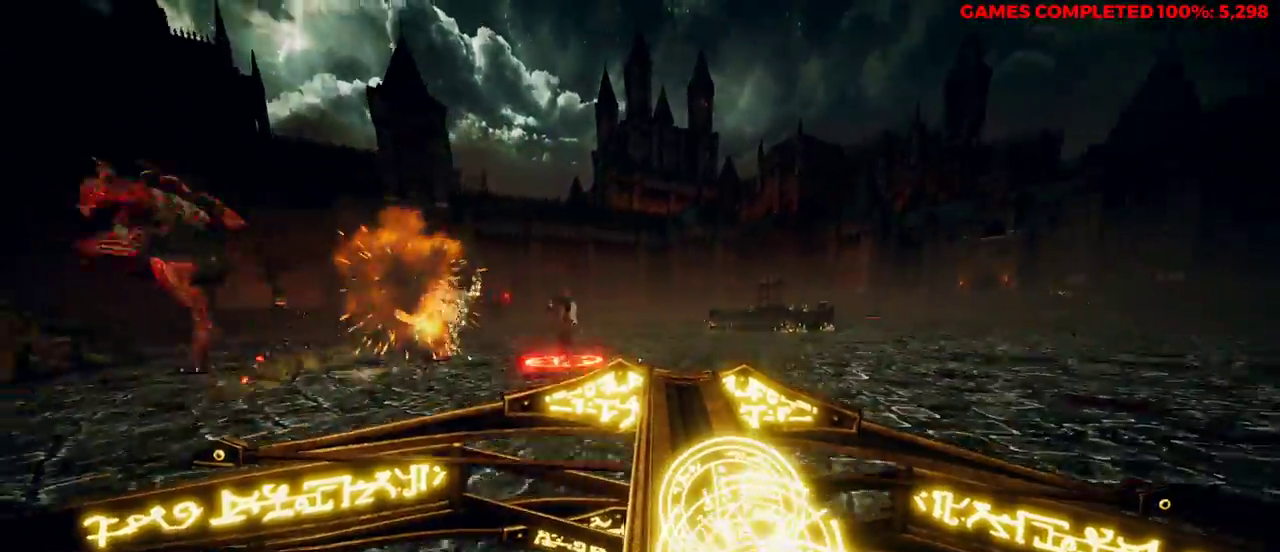
{"keys": ["d", "s"], "mouse": ["right"], "events": [[50, "w", "up"], [150, "space", "up"], [417, "s", "down"]]}